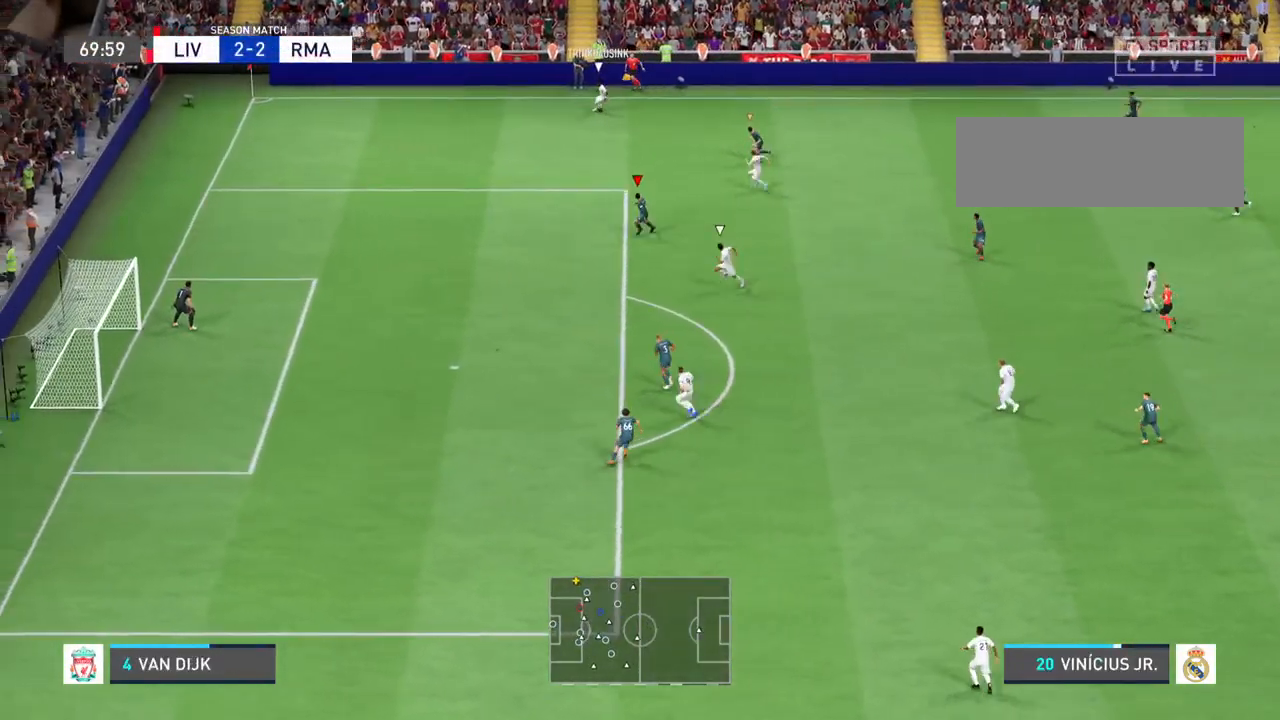
Gameplay with a controller (PlayStation layout); each line is a JSON object with the inputs held at the frame after it. "events" lists button and stick changes between this image and that frame as [ms after this image, input, new state], when the widget could be followed in between. Not read: L3 R3.
{"buttons": ["R2"], "left_stick": "down-left", "right_stick": "center", "events": []}
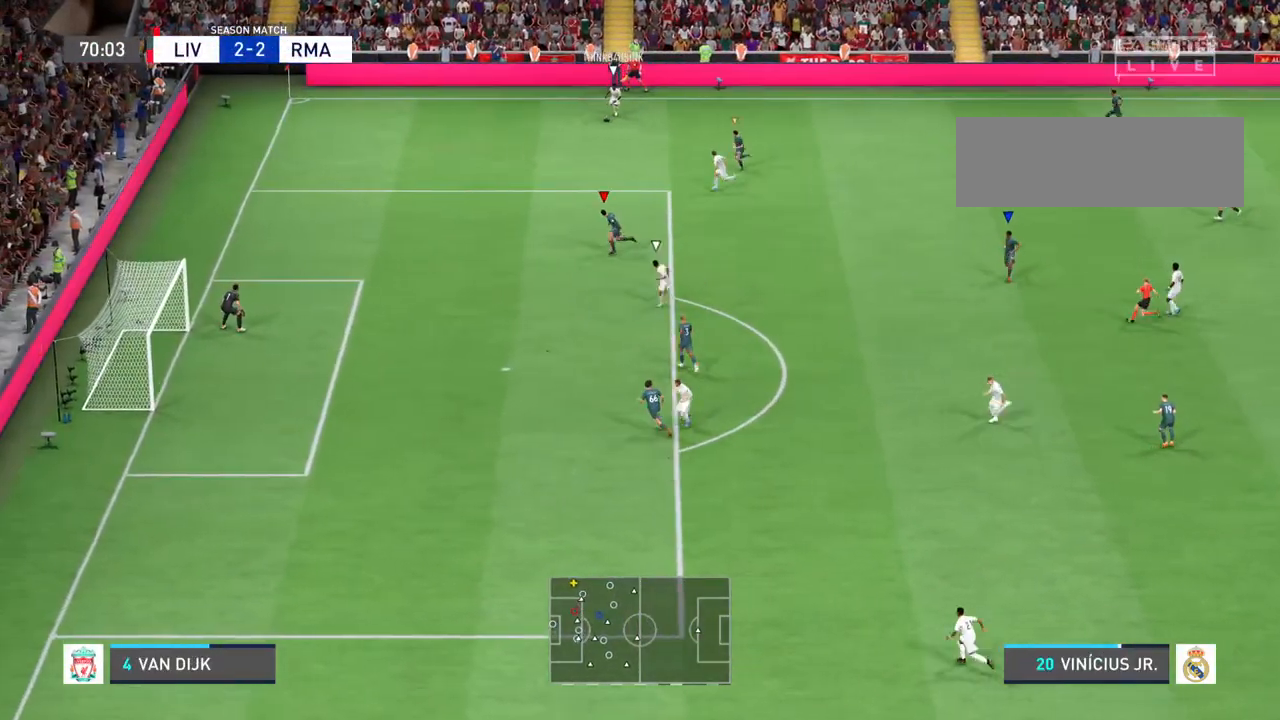
{"buttons": [], "left_stick": "center", "right_stick": "center", "events": [[300, "left_stick", "center"], [400, "R2", "up"]]}
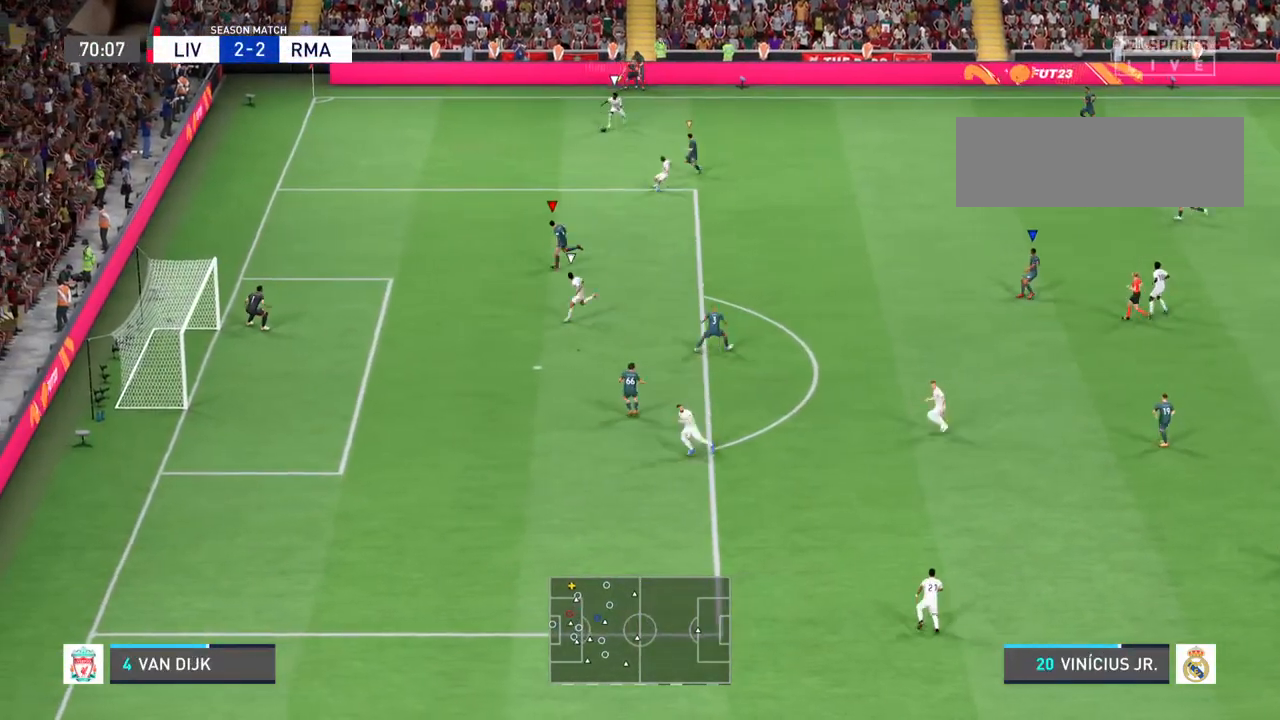
{"buttons": [], "left_stick": "left", "right_stick": "center", "events": [[500, "left_stick", "left"]]}
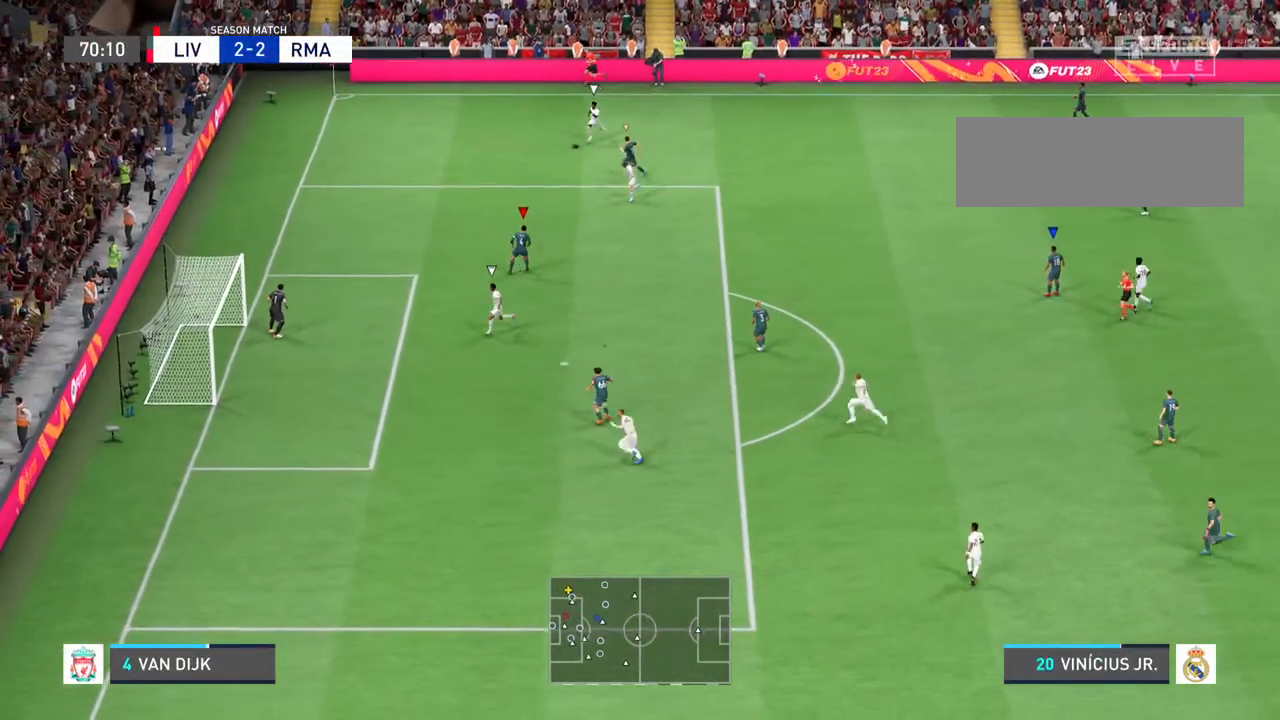
{"buttons": [], "left_stick": "up-right", "right_stick": "center", "events": [[33, "left_stick", "up-left"], [267, "left_stick", "center"], [367, "L1", "down"], [367, "left_stick", "up-right"], [500, "L1", "up"]]}
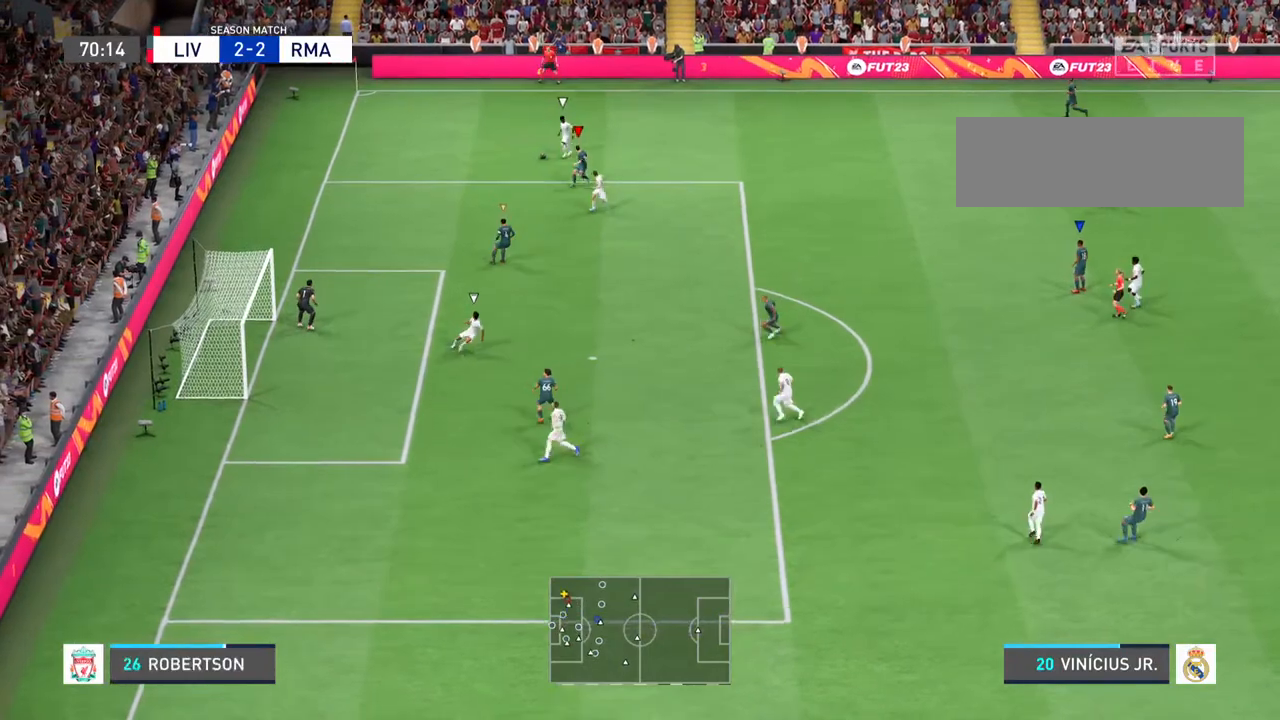
{"buttons": [], "left_stick": "down-left", "right_stick": "center", "events": [[67, "left_stick", "right"], [300, "left_stick", "down-left"]]}
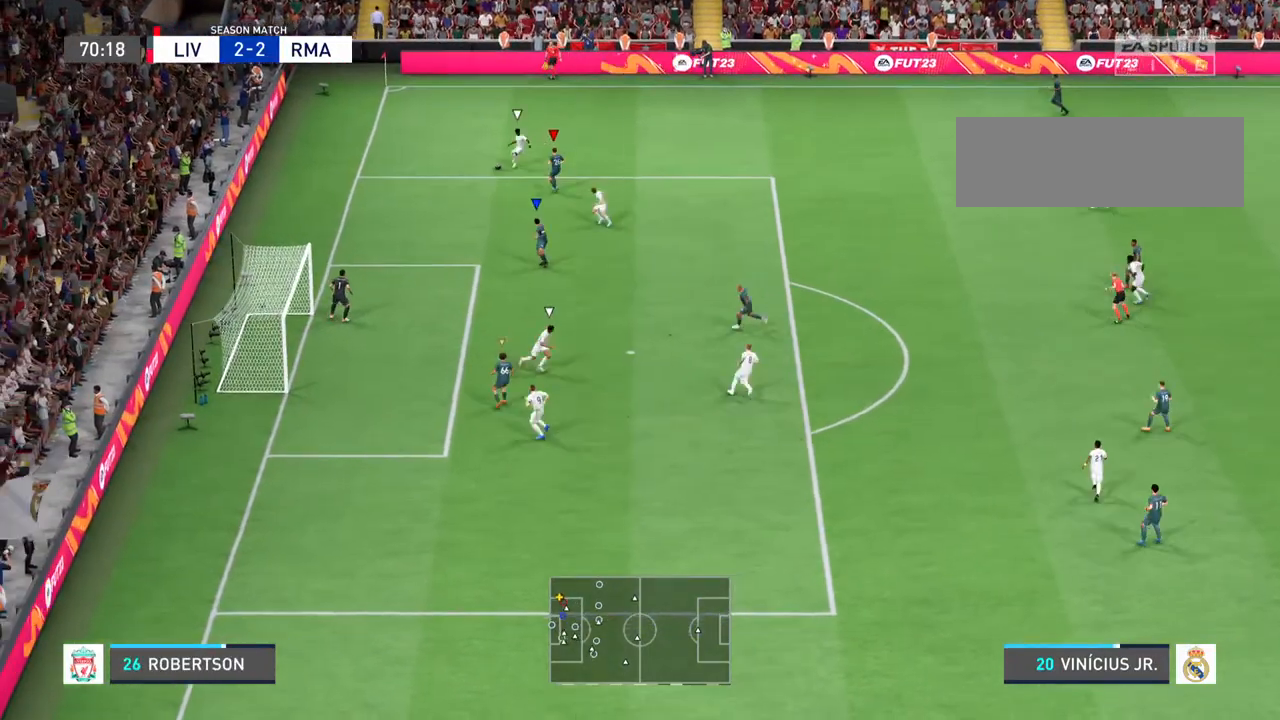
{"buttons": [], "left_stick": "down-left", "right_stick": "center", "events": [[233, "R2", "down"], [467, "R2", "up"]]}
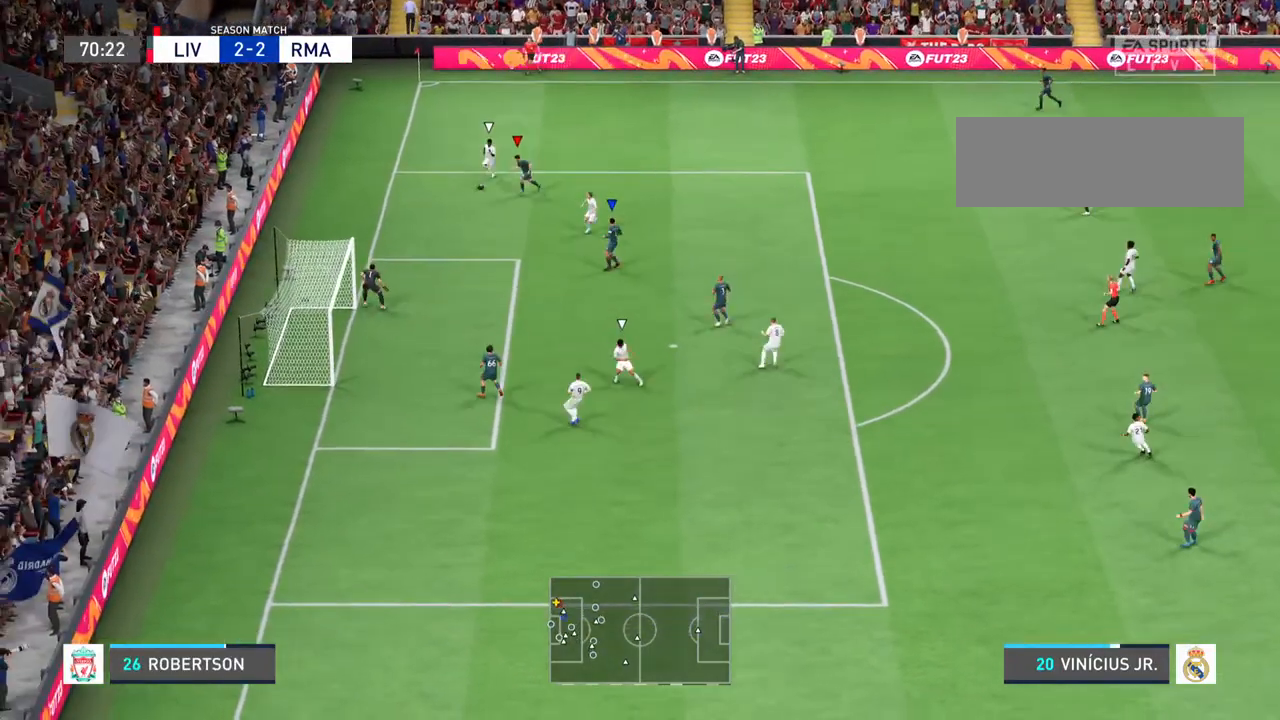
{"buttons": [], "left_stick": "down-right", "right_stick": "center", "events": [[200, "left_stick", "left"], [467, "left_stick", "down-right"]]}
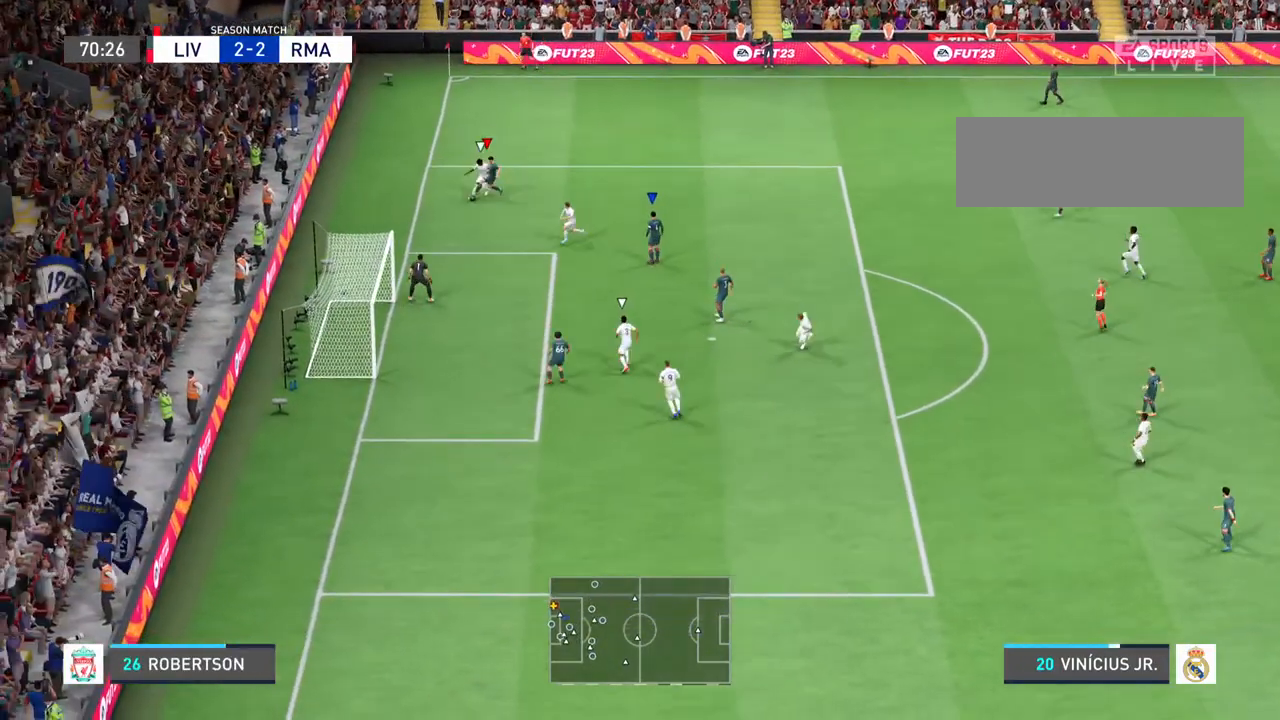
{"buttons": [], "left_stick": "right", "right_stick": "down", "events": [[133, "left_stick", "right"], [500, "right_stick", "down"]]}
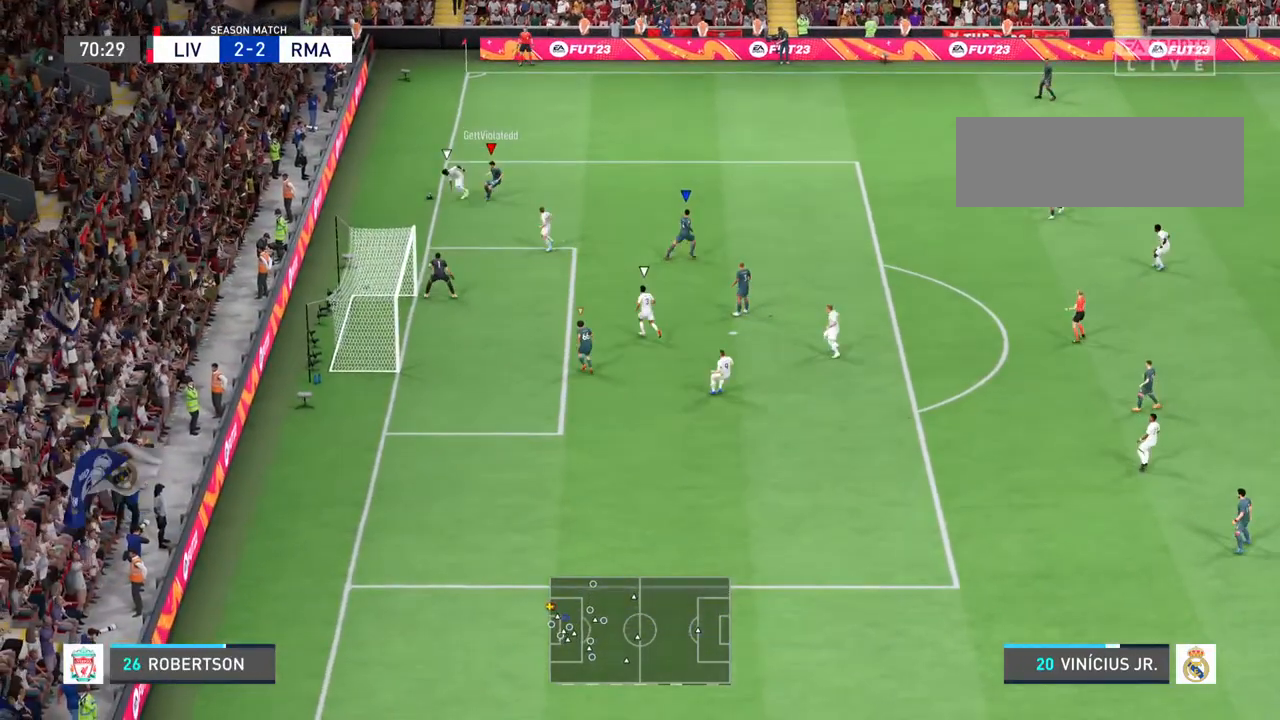
{"buttons": [], "left_stick": "up-right", "right_stick": "center", "events": [[67, "left_stick", "up-right"], [67, "right_stick", "center"], [233, "L1", "down"], [300, "CROSS", "down"], [367, "R1", "down"], [433, "L1", "up"], [467, "CROSS", "up"], [500, "R1", "up"]]}
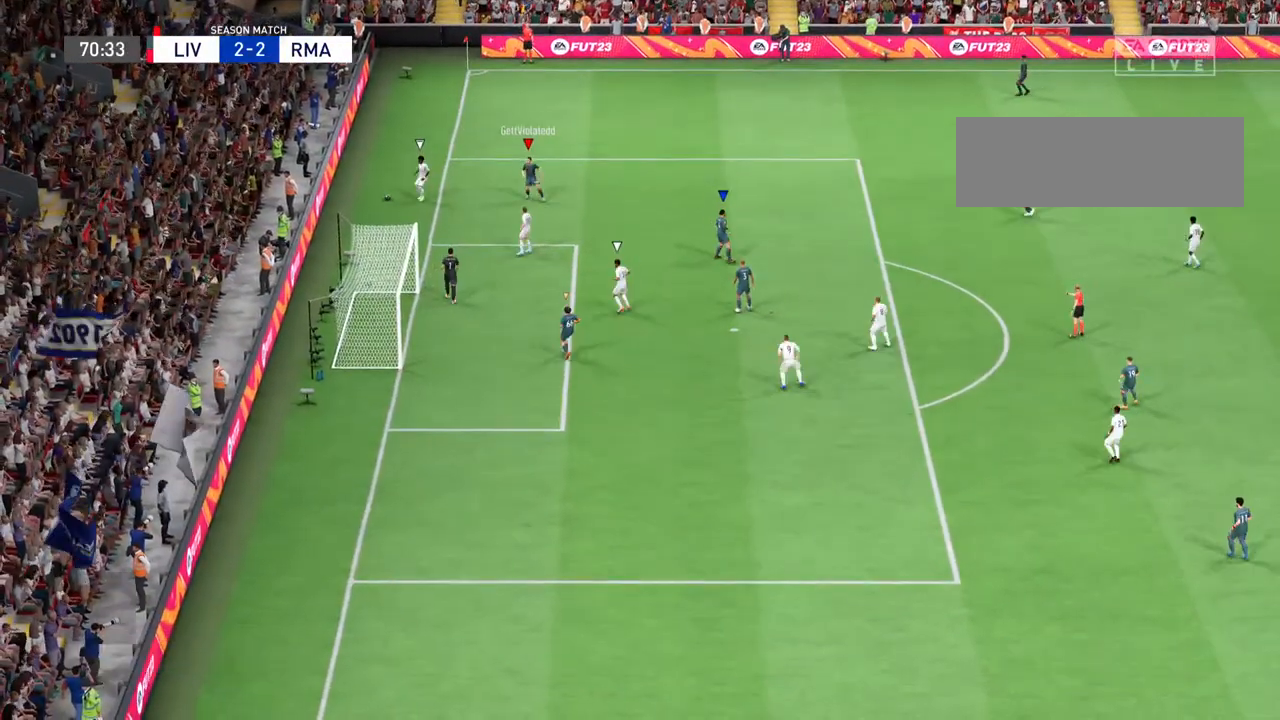
{"buttons": ["L1"], "left_stick": "up-right", "right_stick": "center", "events": [[167, "CROSS", "down"], [167, "R1", "down"], [300, "CROSS", "up"], [333, "R1", "up"], [500, "L1", "down"]]}
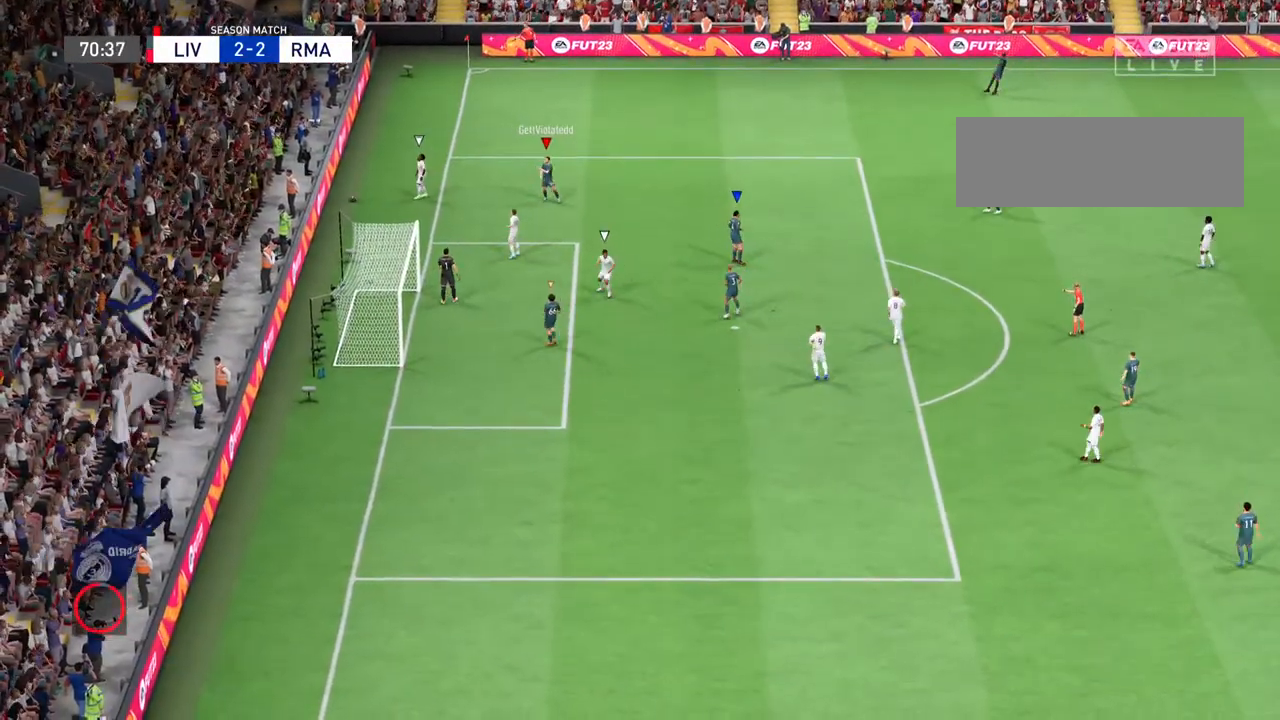
{"buttons": [], "left_stick": "center", "right_stick": "center", "events": [[67, "left_stick", "center"], [167, "L1", "up"]]}
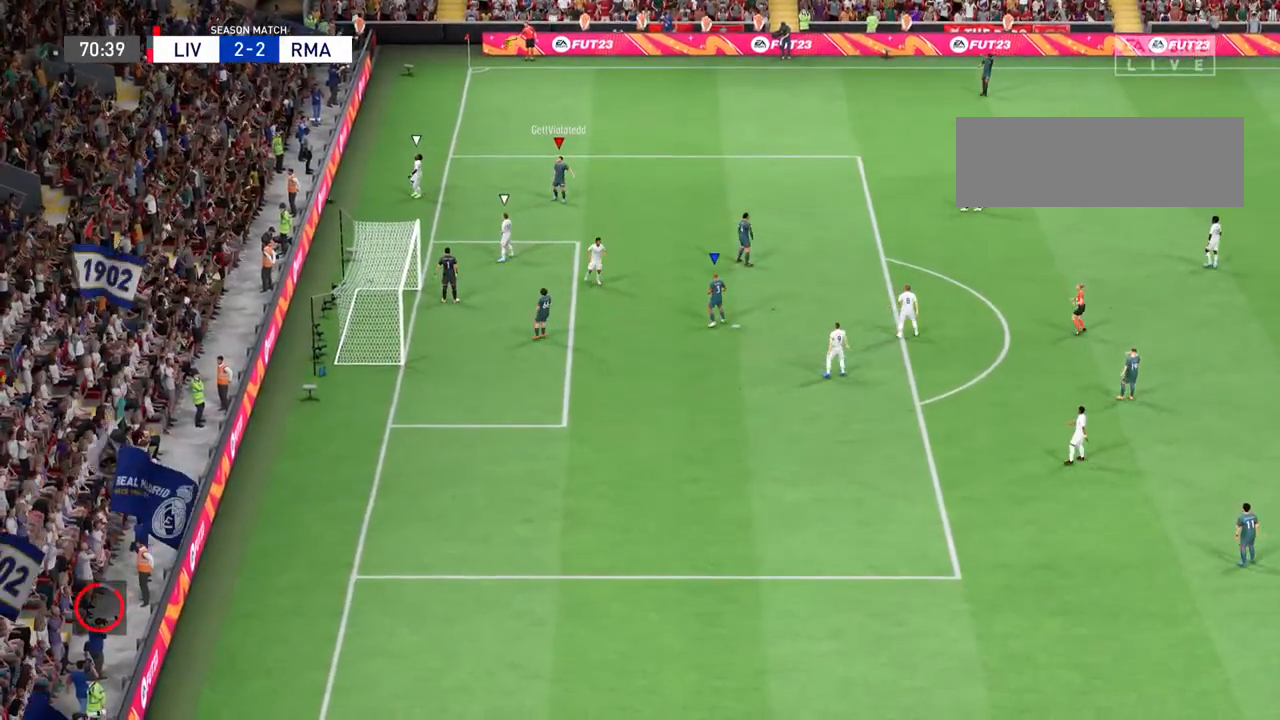
{"buttons": [], "left_stick": "center", "right_stick": "center", "events": []}
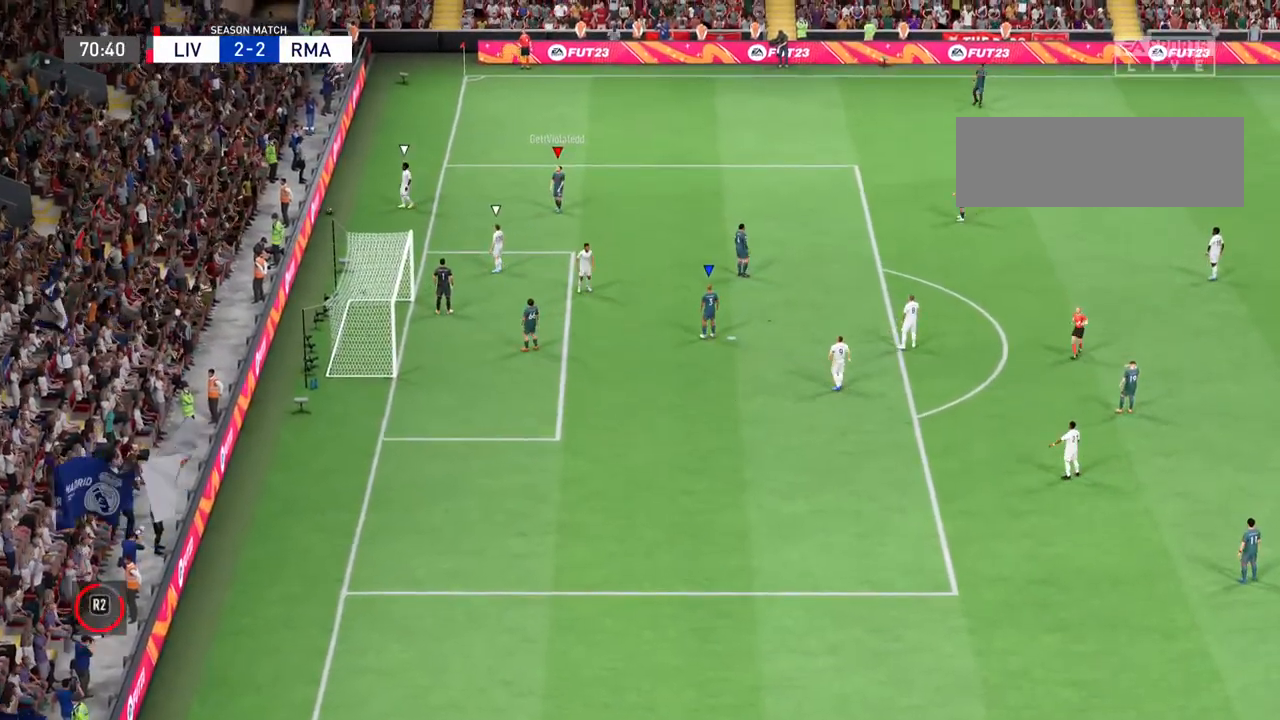
{"buttons": [], "left_stick": "center", "right_stick": "center", "events": []}
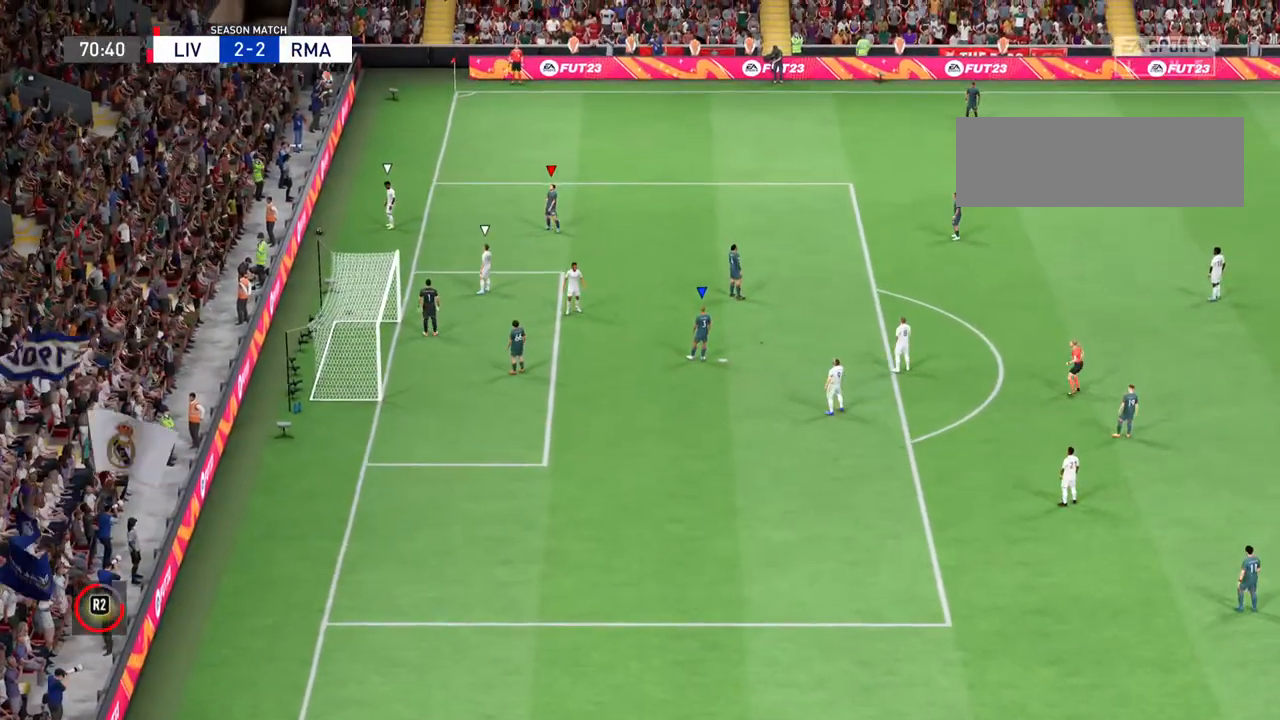
{"buttons": [], "left_stick": "center", "right_stick": "center", "events": []}
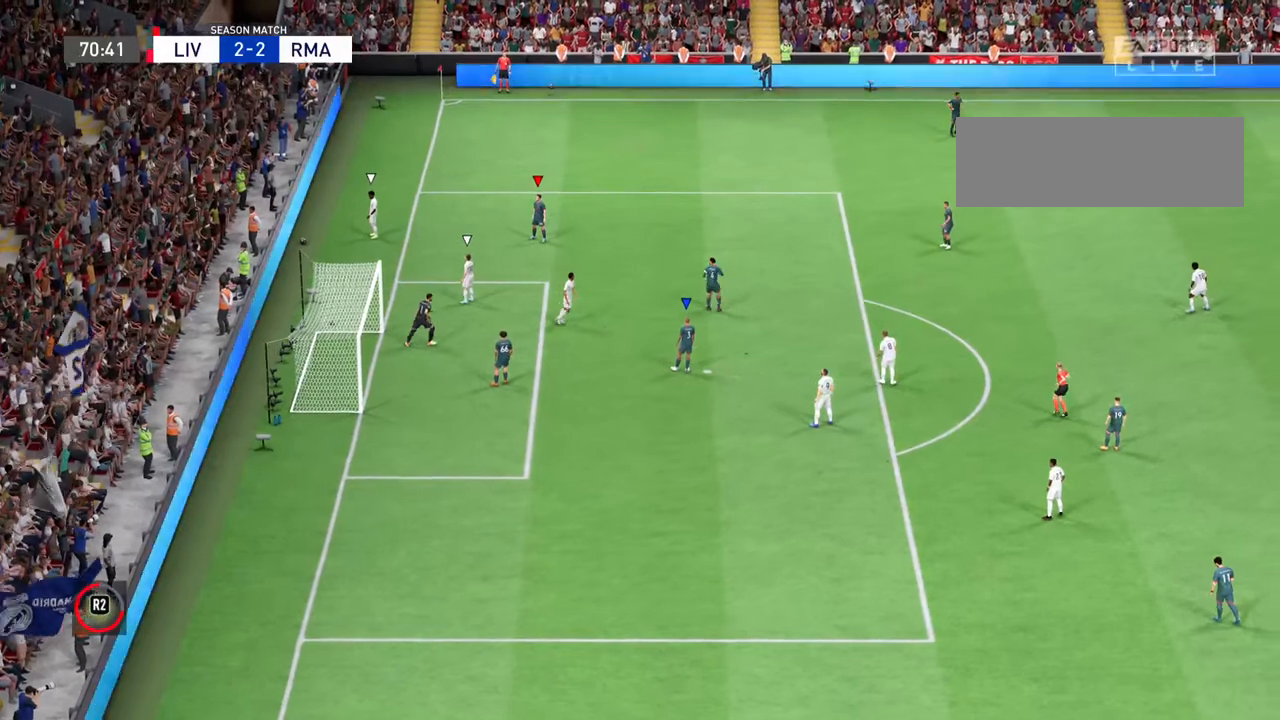
{"buttons": [], "left_stick": "center", "right_stick": "center", "events": []}
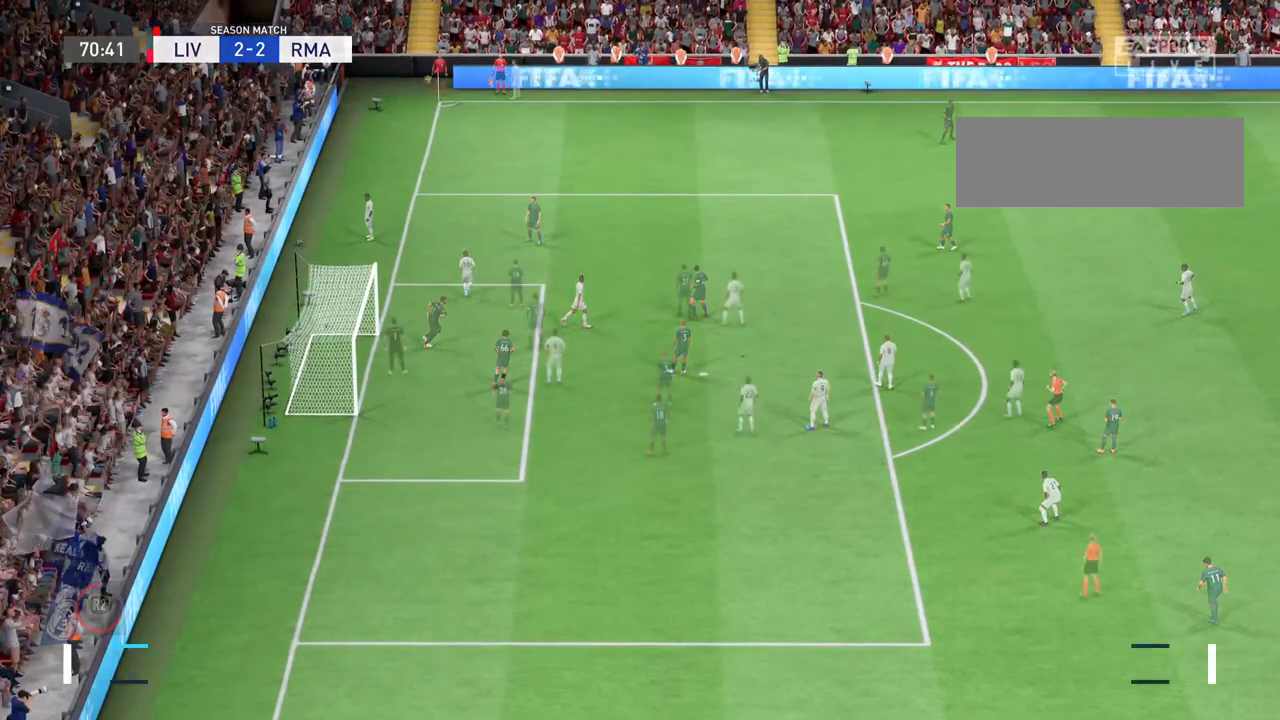
{"buttons": [], "left_stick": "center", "right_stick": "center", "events": []}
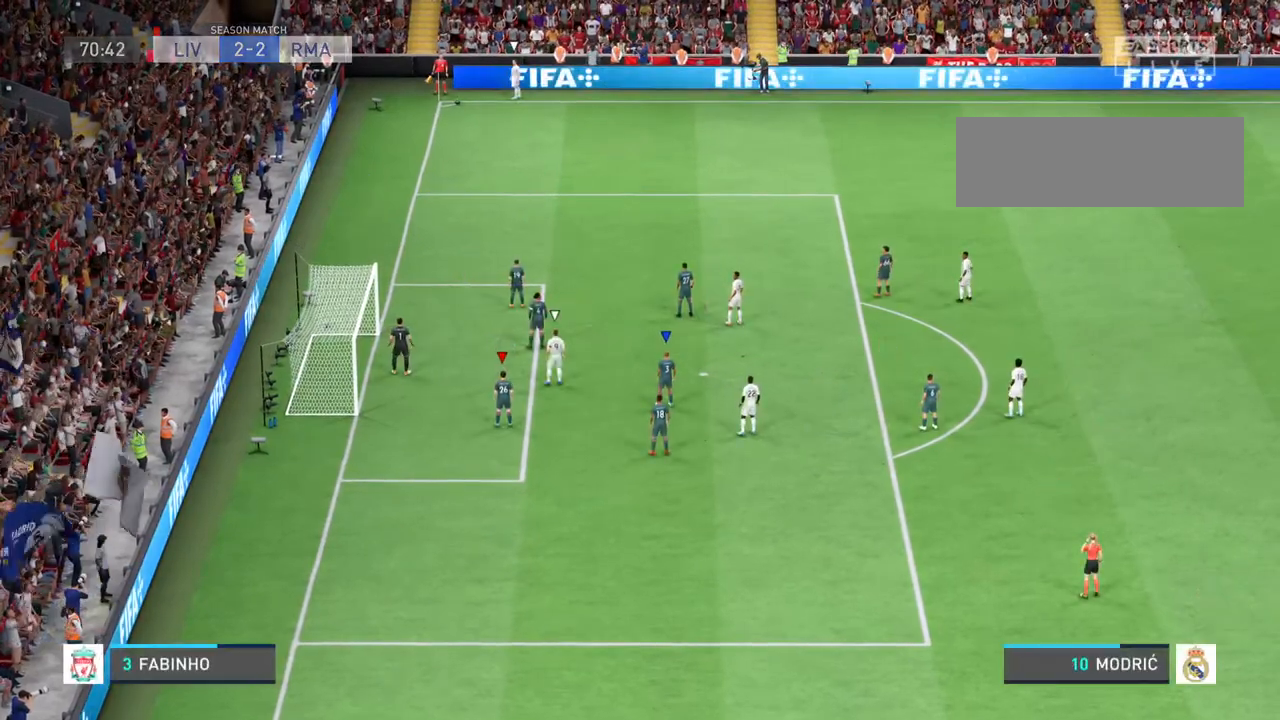
{"buttons": [], "left_stick": "center", "right_stick": "center", "events": []}
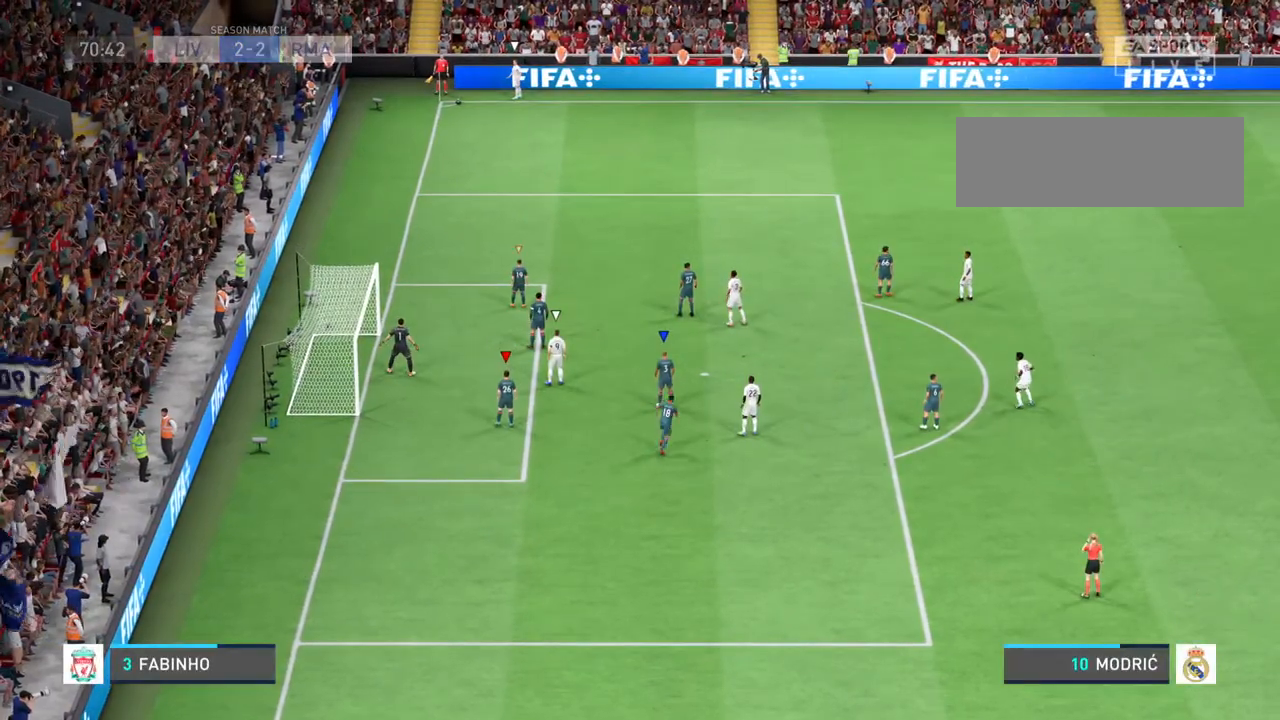
{"buttons": [], "left_stick": "center", "right_stick": "center", "events": []}
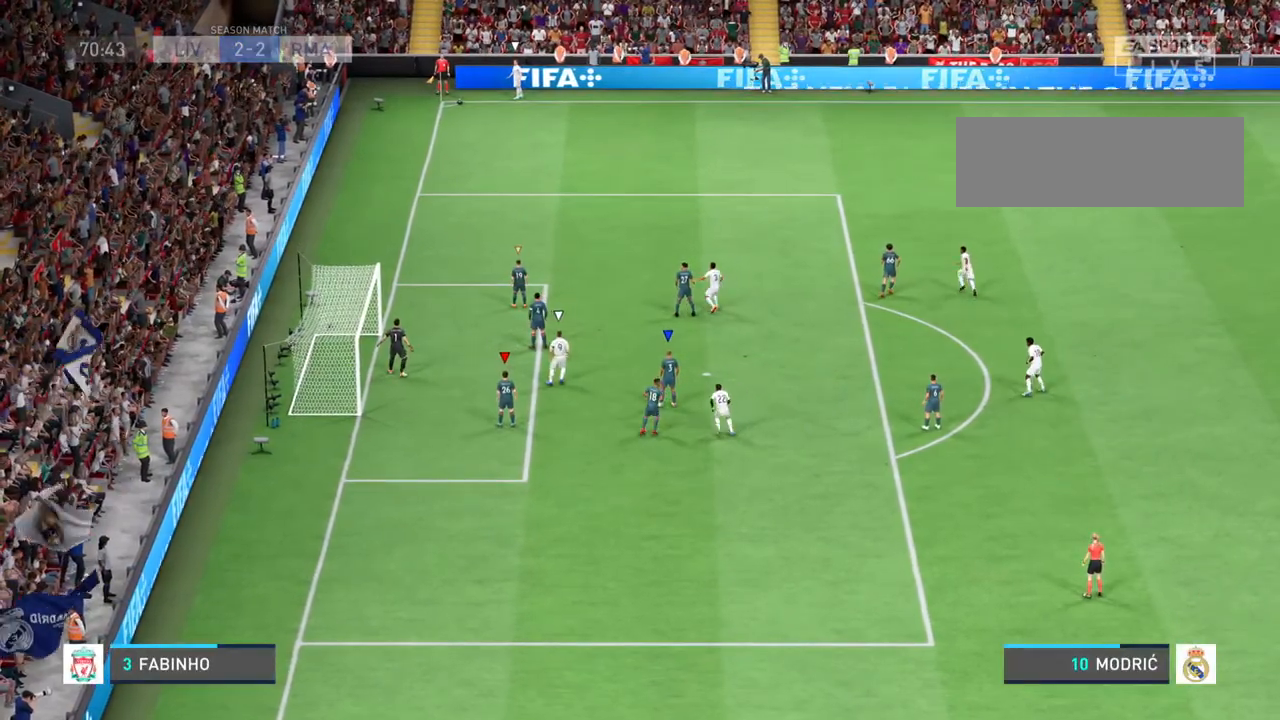
{"buttons": [], "left_stick": "center", "right_stick": "center", "events": []}
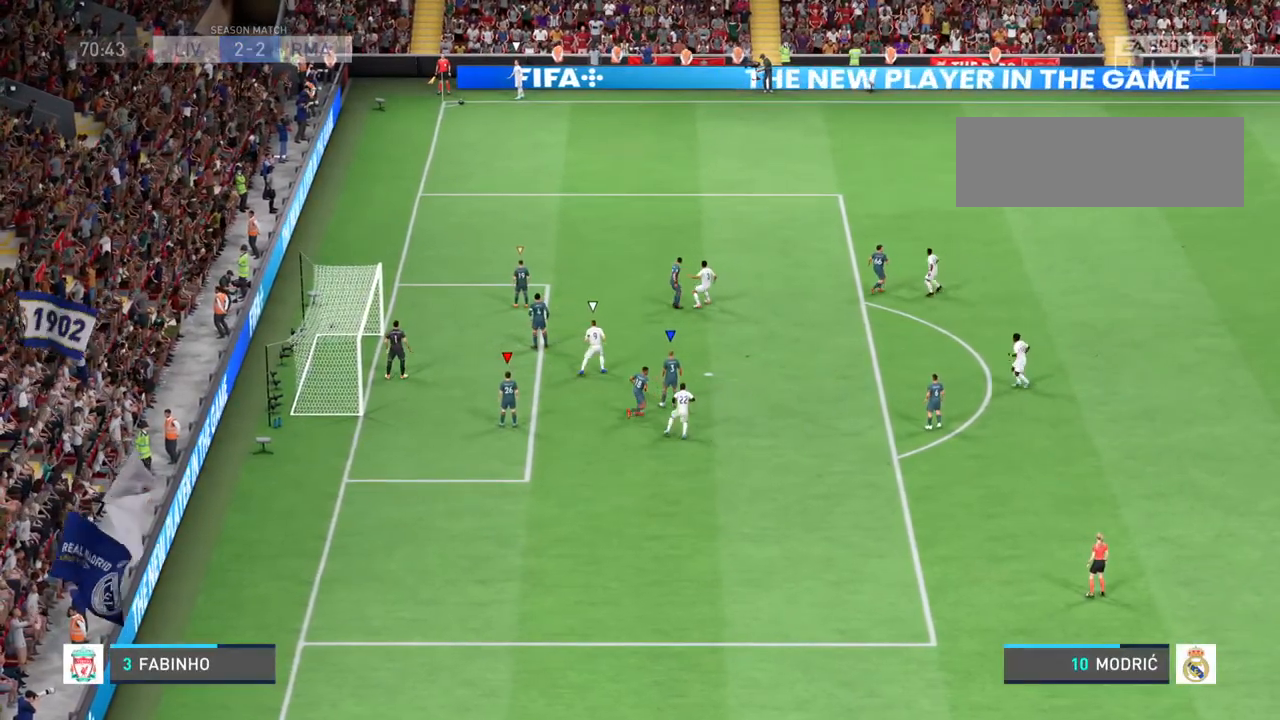
{"buttons": [], "left_stick": "center", "right_stick": "center", "events": []}
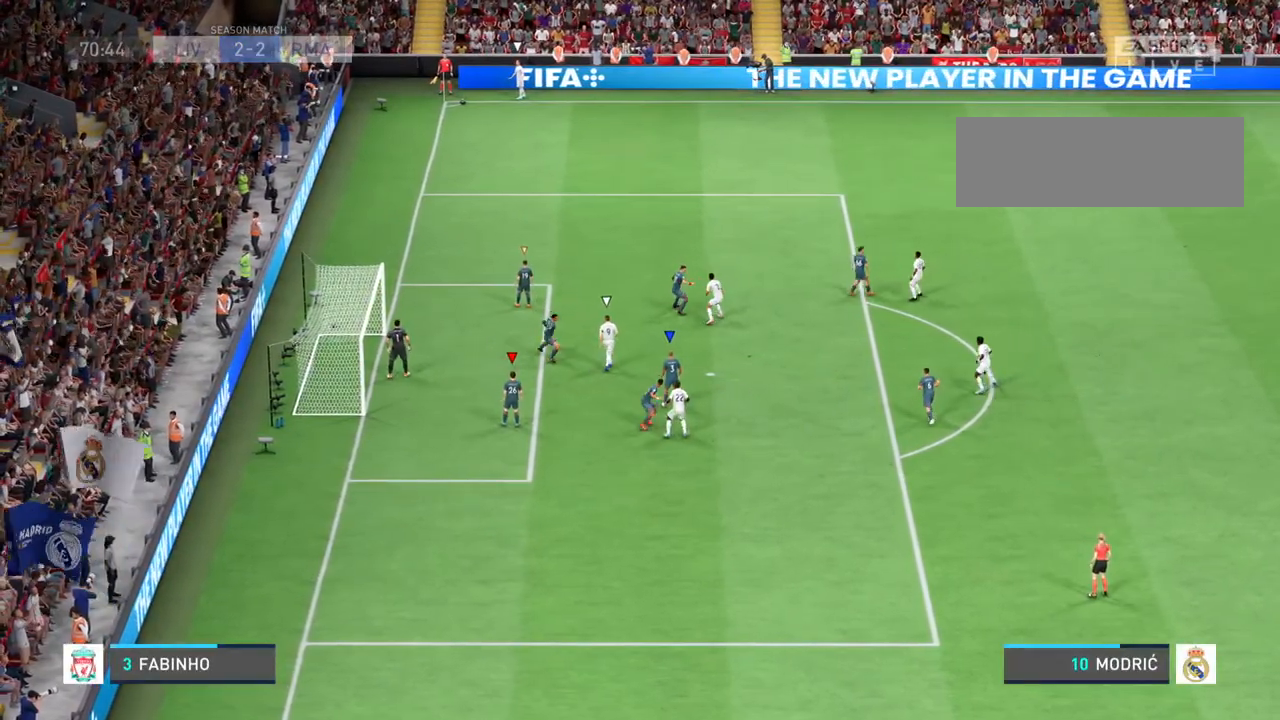
{"buttons": [], "left_stick": "center", "right_stick": "center", "events": []}
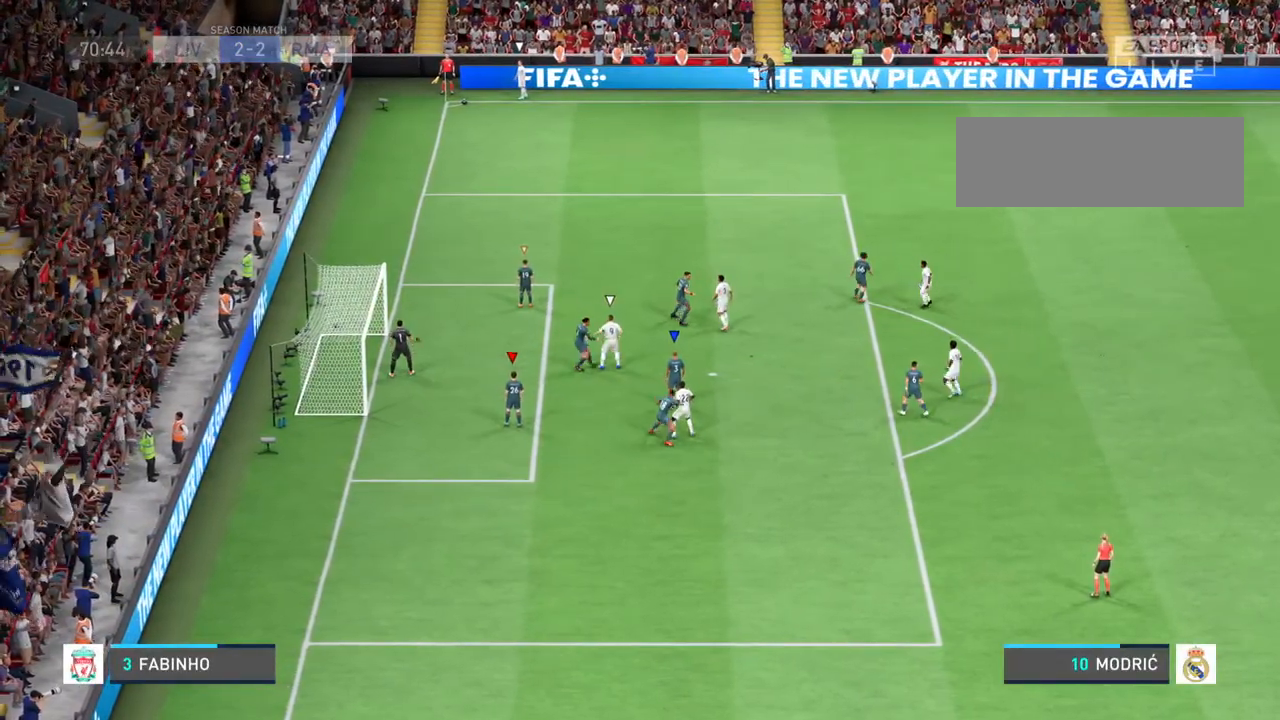
{"buttons": ["L1"], "left_stick": "up", "right_stick": "center", "events": [[100, "left_stick", "up"], [467, "L1", "down"]]}
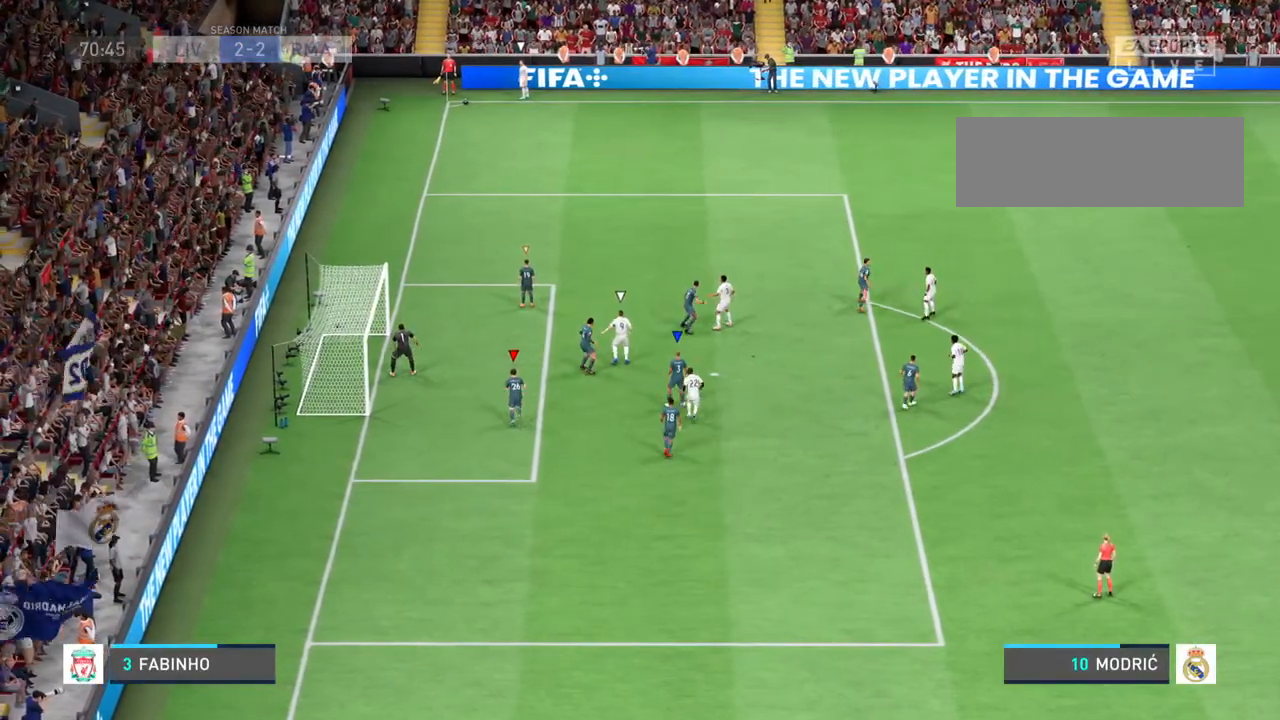
{"buttons": [], "left_stick": "center", "right_stick": "center", "events": [[67, "left_stick", "up-right"], [133, "L1", "up"], [267, "left_stick", "center"]]}
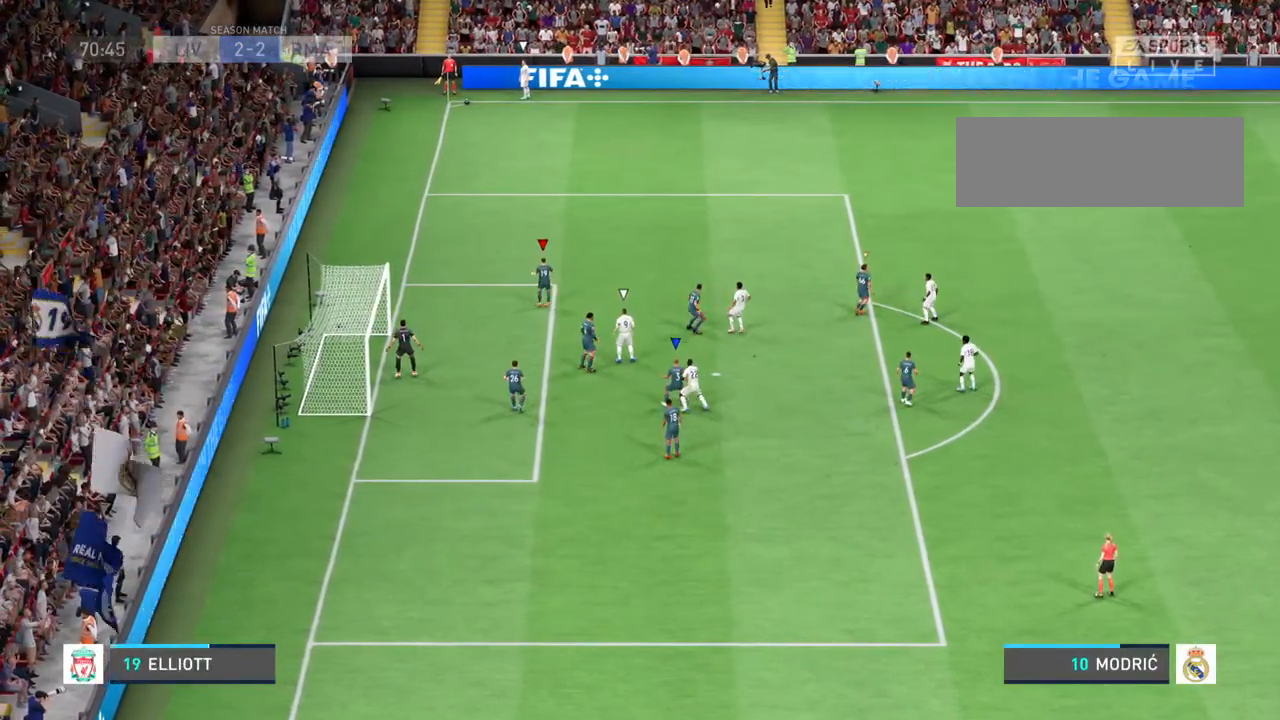
{"buttons": [], "left_stick": "center", "right_stick": "center", "events": []}
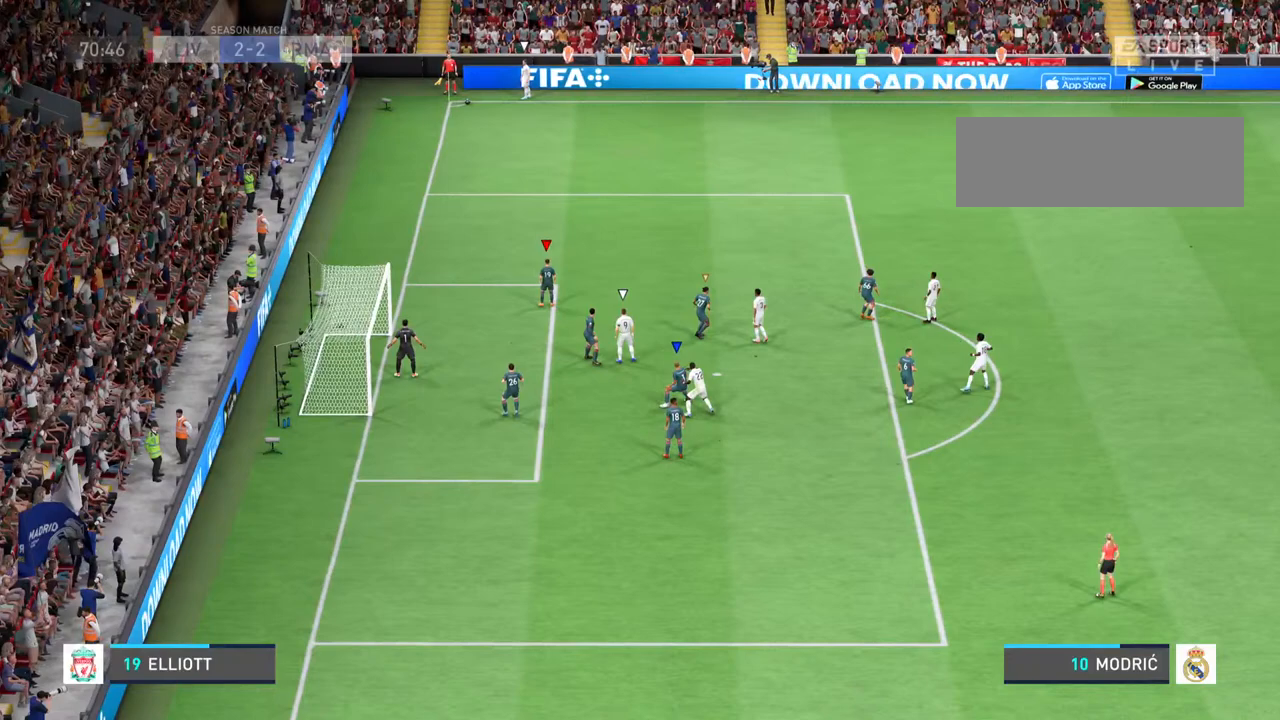
{"buttons": [], "left_stick": "center", "right_stick": "center", "events": []}
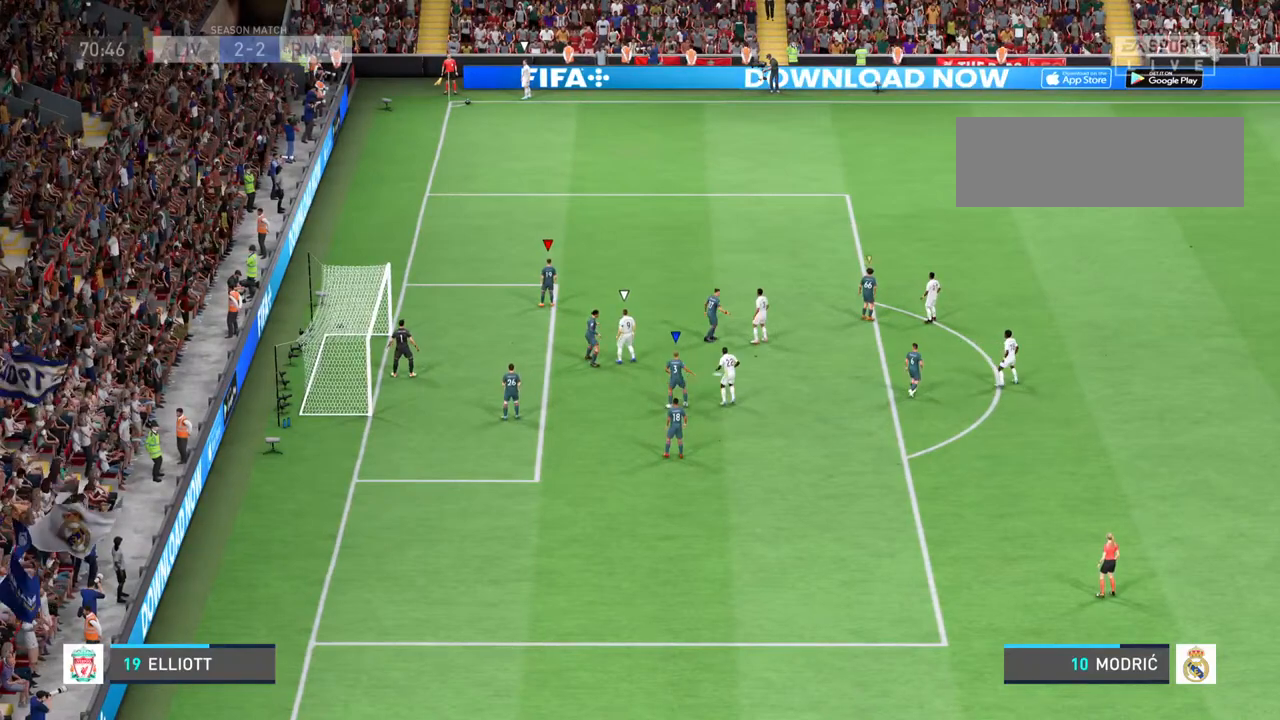
{"buttons": [], "left_stick": "center", "right_stick": "center", "events": []}
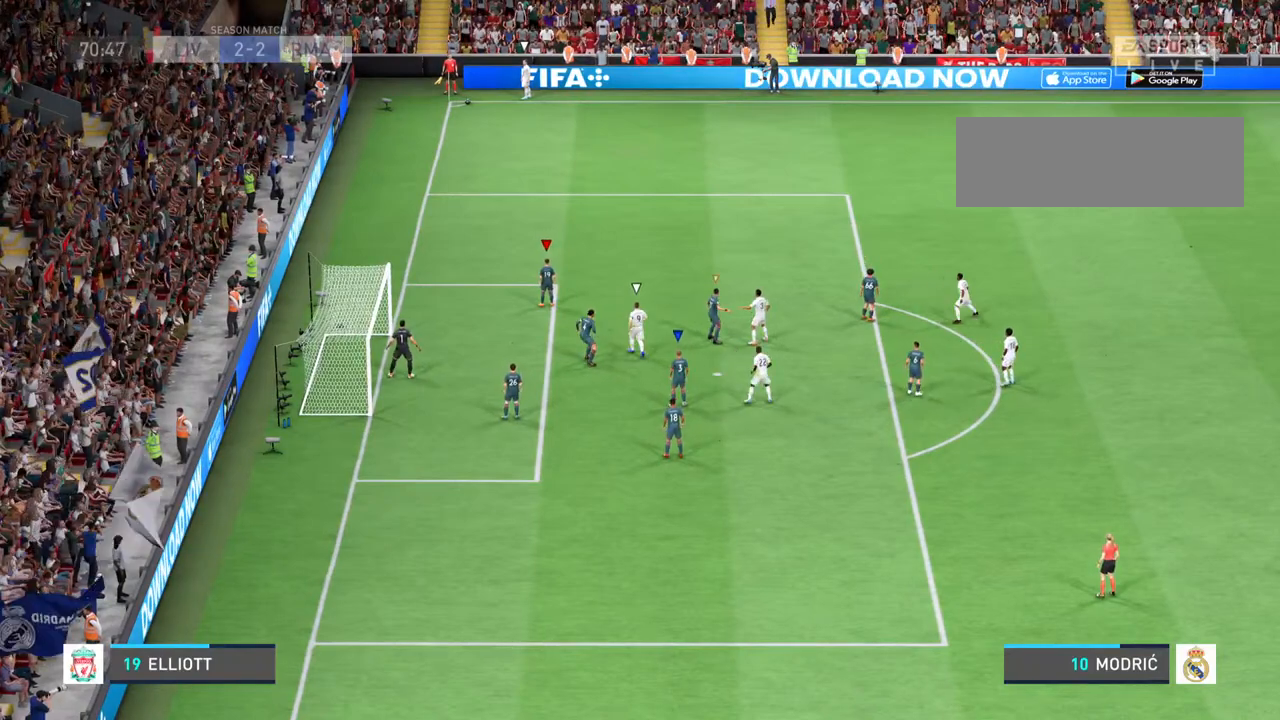
{"buttons": [], "left_stick": "center", "right_stick": "center", "events": []}